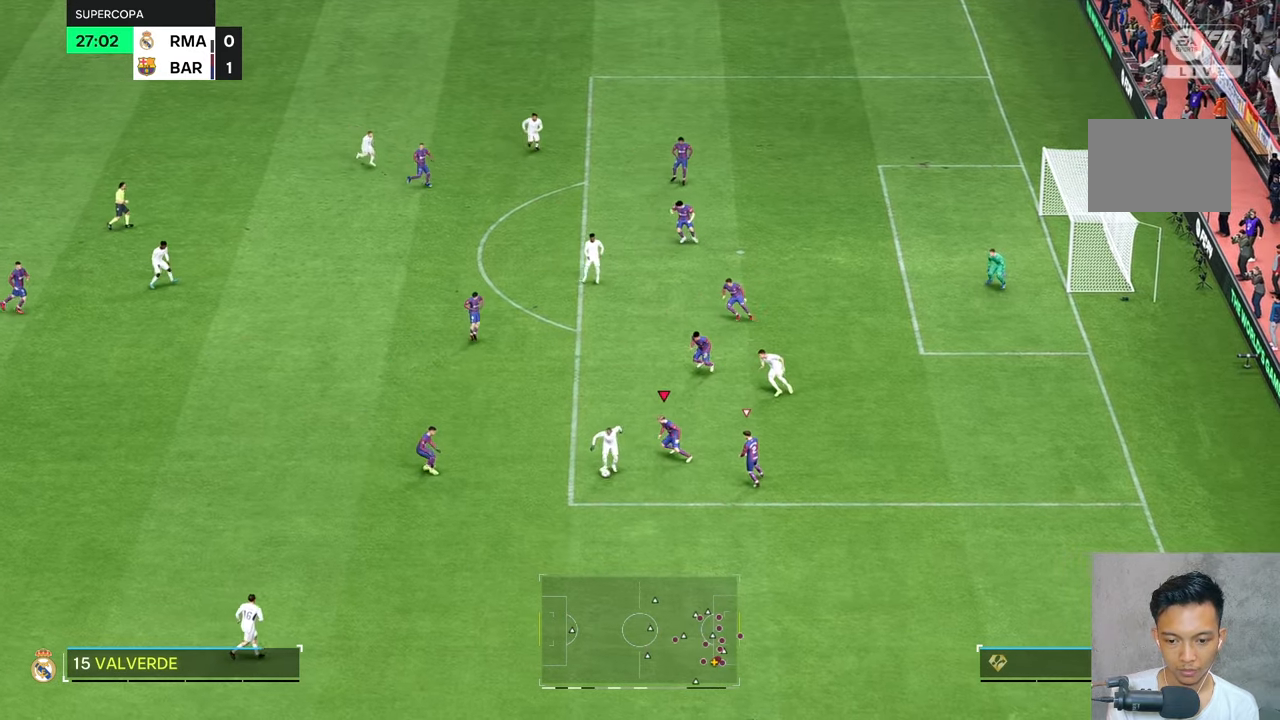
Gameplay with a controller (Xbox layout); each line is a JSON object with the inputs held at the frame after it. "events" lists button and stick changes between this image and that frame as [ms after this image, input, new state], when the widget could be followed in between. Not read: L3 R3.
{"buttons": [], "left_stick": "down", "right_stick": "center"}
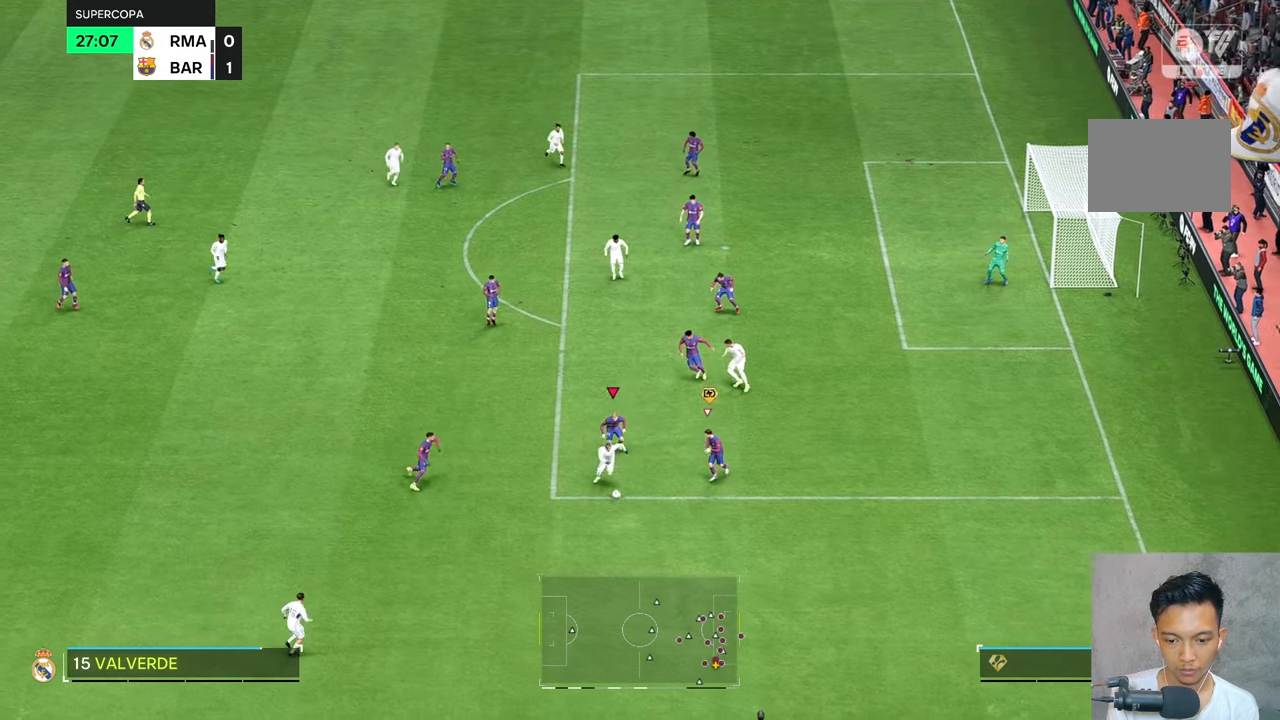
{"buttons": ["R2"], "left_stick": "down-right", "right_stick": "center", "events": [[34, "R2", "down"], [167, "R2", "up"], [267, "left_stick", "down-right"], [500, "R2", "down"]]}
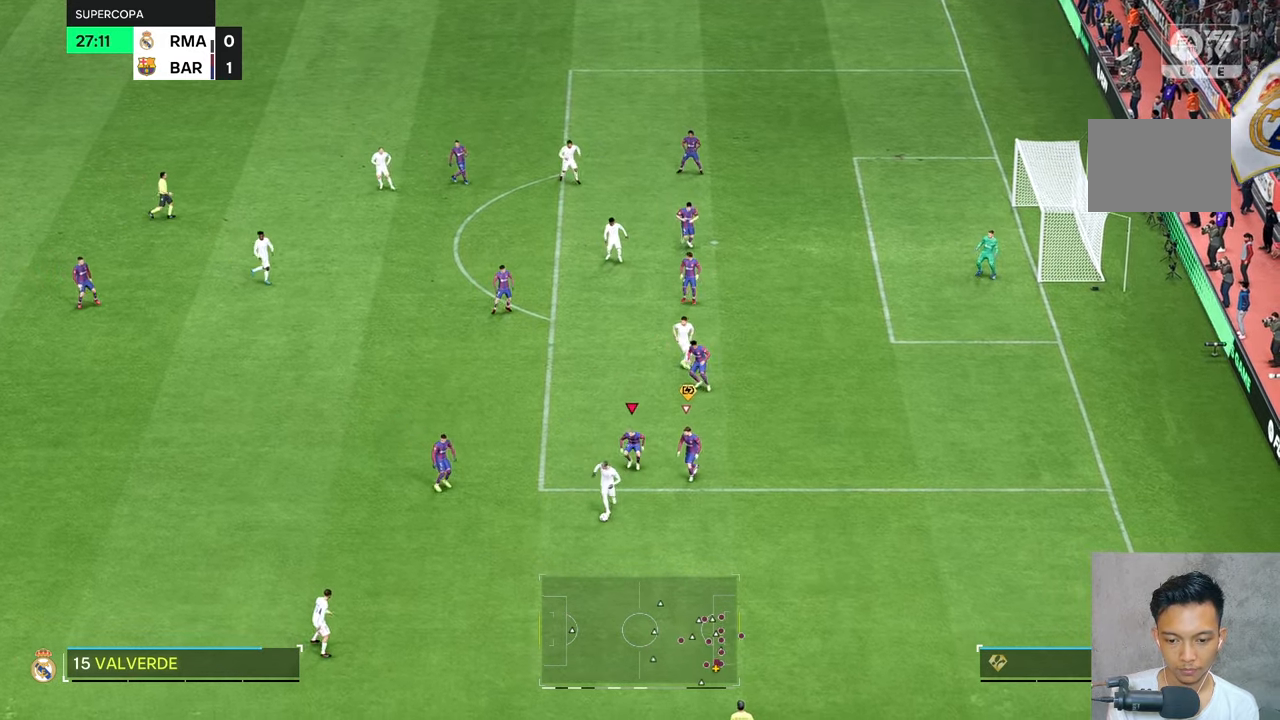
{"buttons": [], "left_stick": "up-left", "right_stick": "center", "events": [[117, "R2", "up"], [167, "left_stick", "down"], [367, "R2", "down"], [400, "left_stick", "up-left"], [417, "R2", "up"]]}
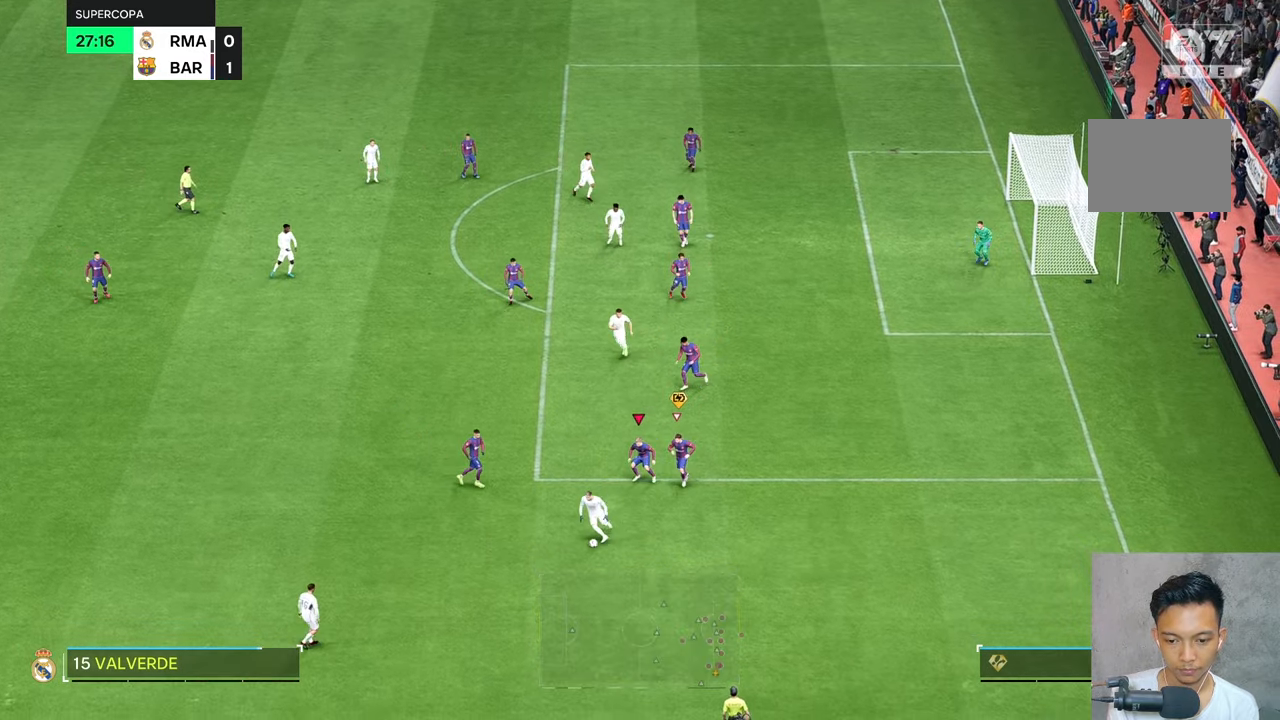
{"buttons": ["R2"], "left_stick": "up-left", "right_stick": "center", "events": [[34, "left_stick", "up"], [334, "left_stick", "up-left"], [384, "R2", "down"]]}
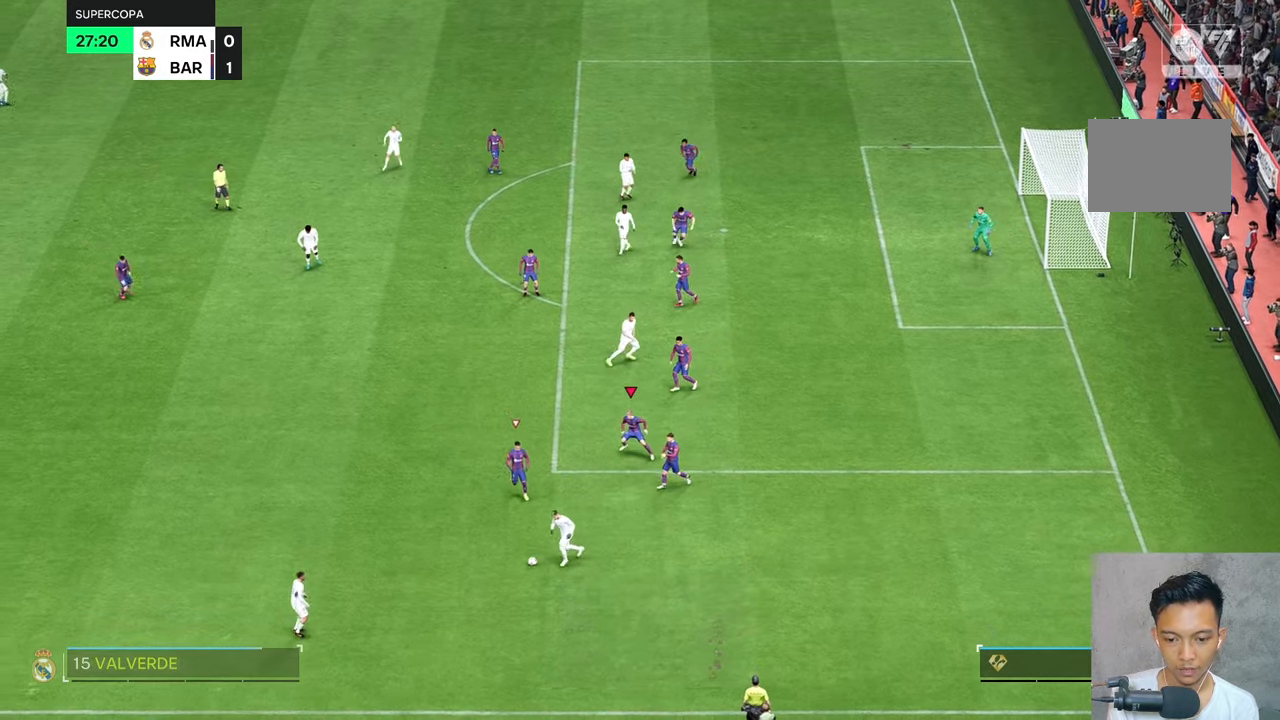
{"buttons": [], "left_stick": "left", "right_stick": "center", "events": [[67, "R2", "up"], [300, "left_stick", "left"], [317, "R2", "down"], [367, "R2", "up"]]}
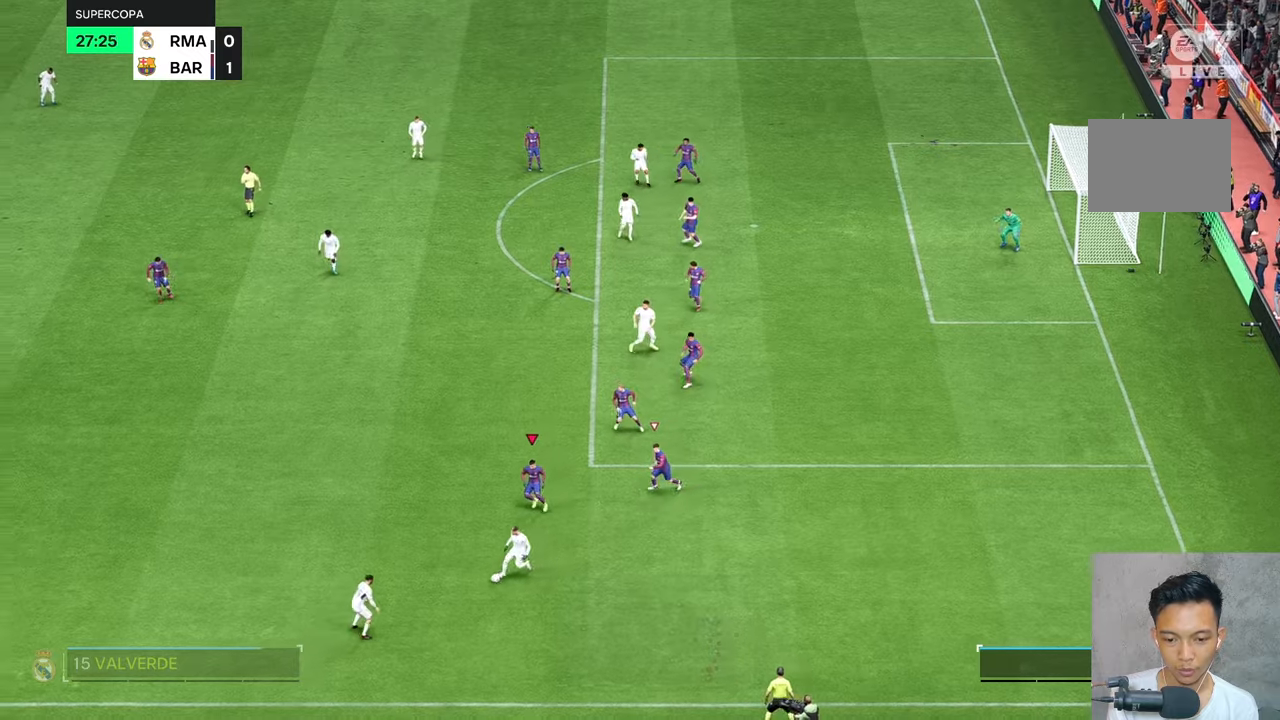
{"buttons": [], "left_stick": "down-left", "right_stick": "center", "events": [[217, "left_stick", "down-left"]]}
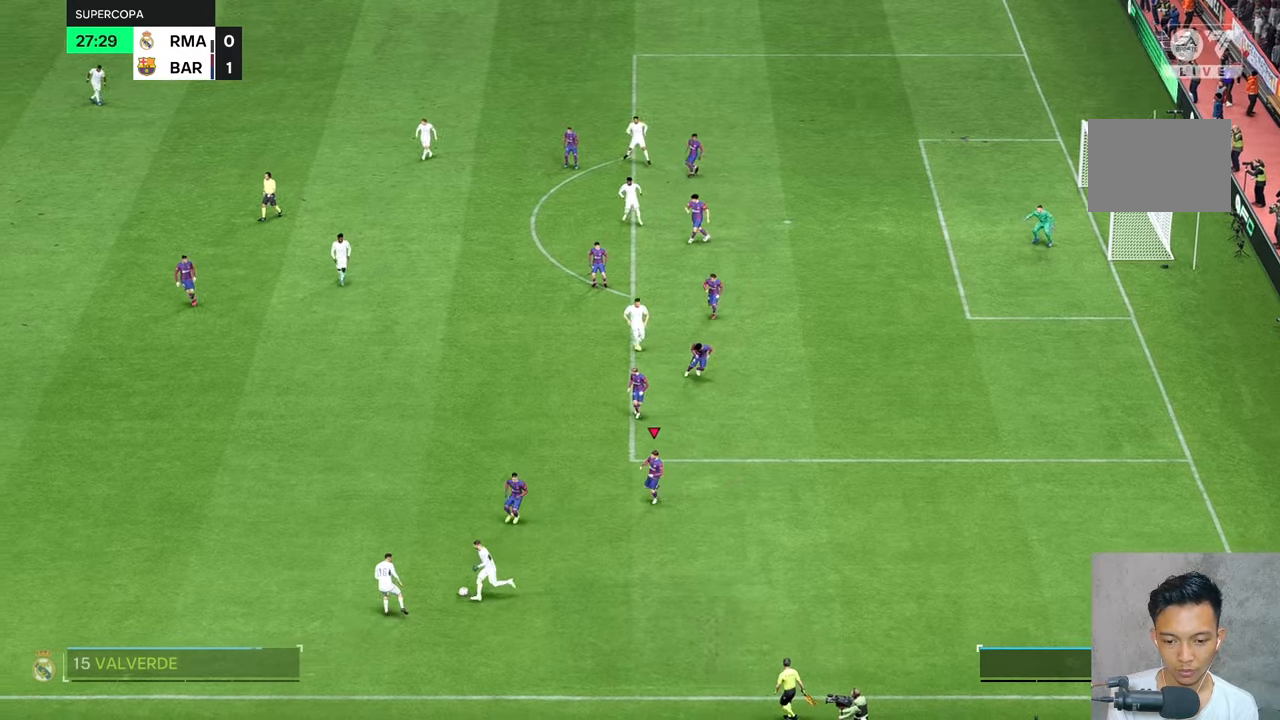
{"buttons": [], "left_stick": "left", "right_stick": "center", "events": [[250, "left_stick", "left"]]}
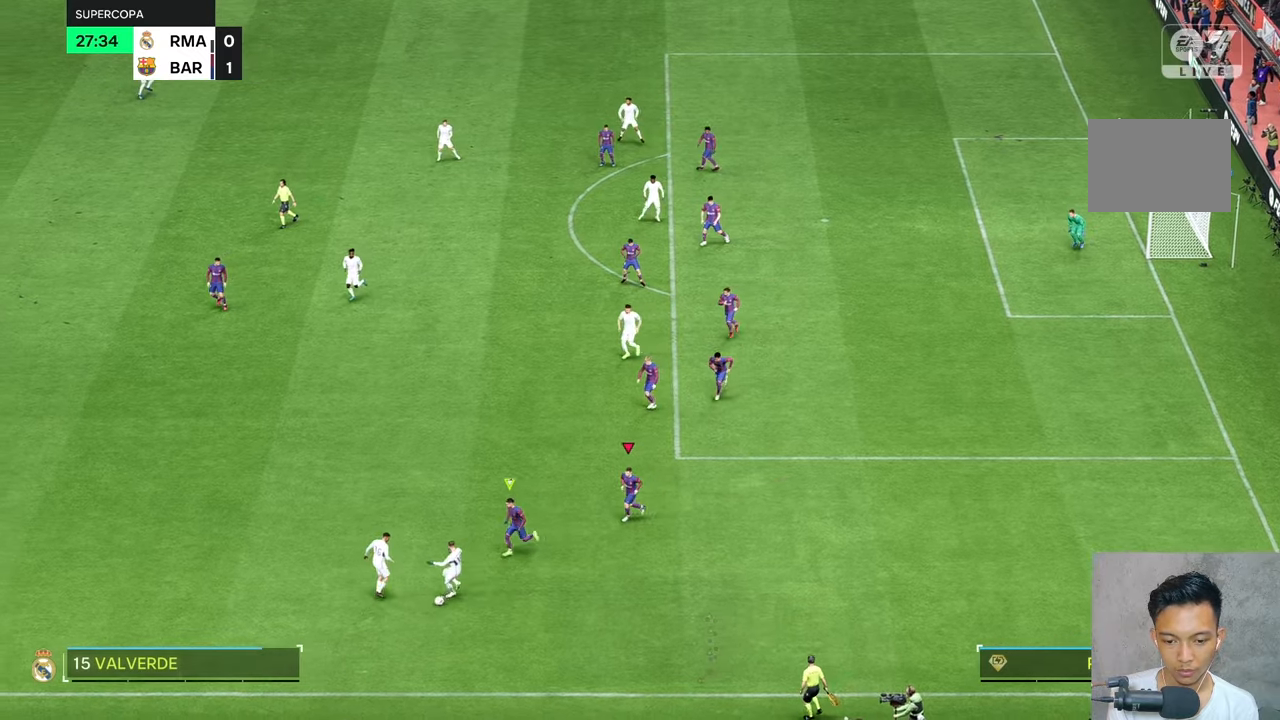
{"buttons": [], "left_stick": "left", "right_stick": "center", "events": []}
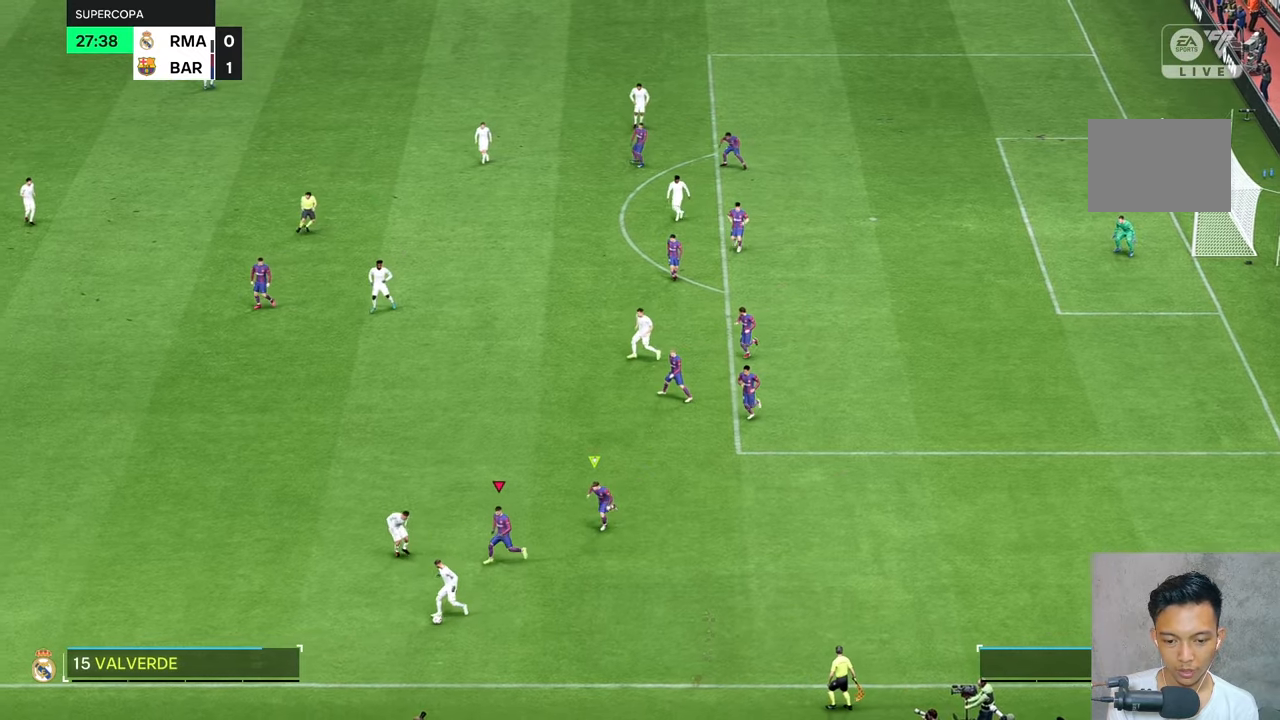
{"buttons": ["L2", "R2"], "left_stick": "up-left", "right_stick": "center", "events": [[17, "L2", "down"], [84, "L2", "up"], [184, "L2", "down"], [350, "R2", "down"], [384, "left_stick", "up-left"]]}
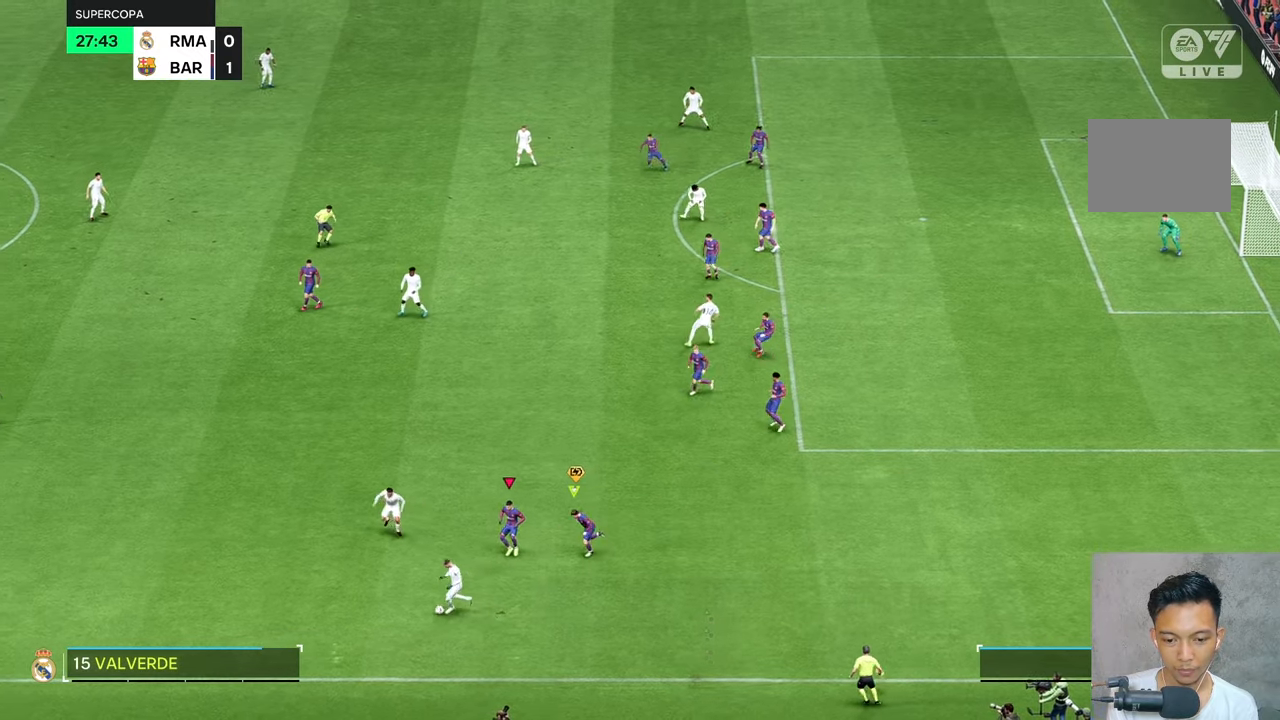
{"buttons": ["L2"], "left_stick": "up-left", "right_stick": "center", "events": [[67, "R2", "up"], [100, "L2", "up"], [167, "L2", "down"], [284, "L2", "up"], [367, "L2", "down"]]}
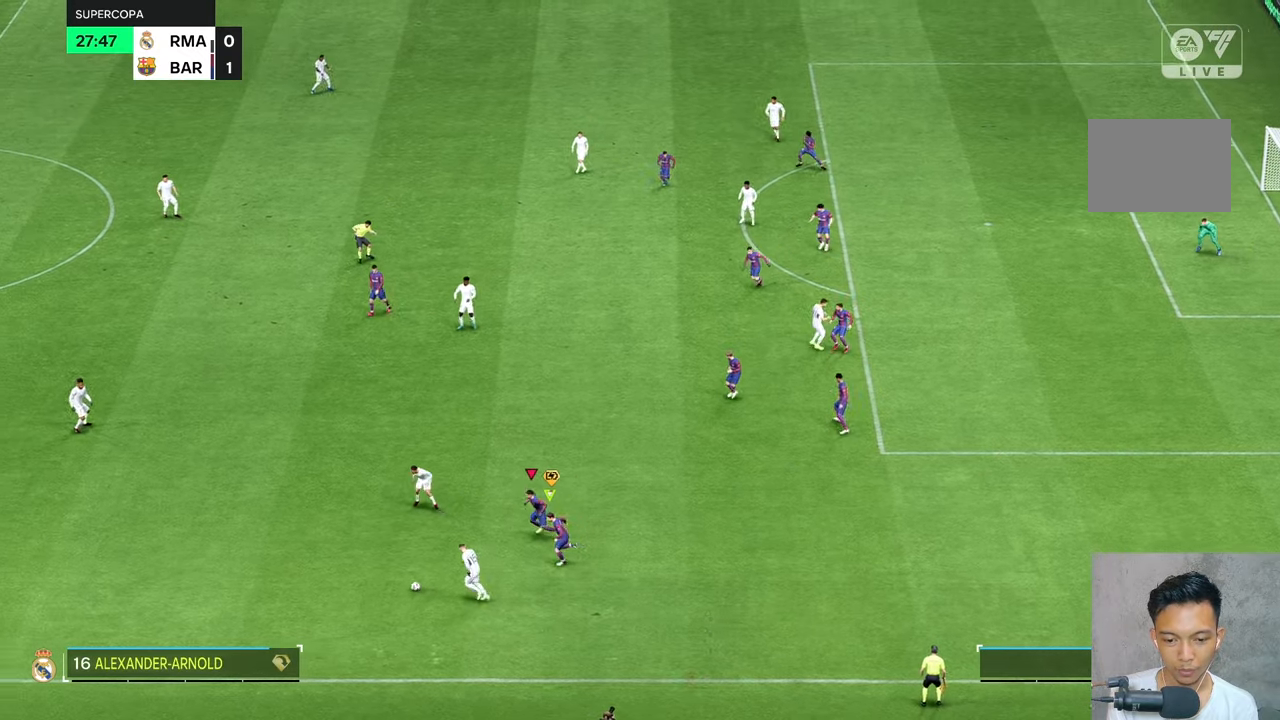
{"buttons": ["L2"], "left_stick": "up-left", "right_stick": "center", "events": []}
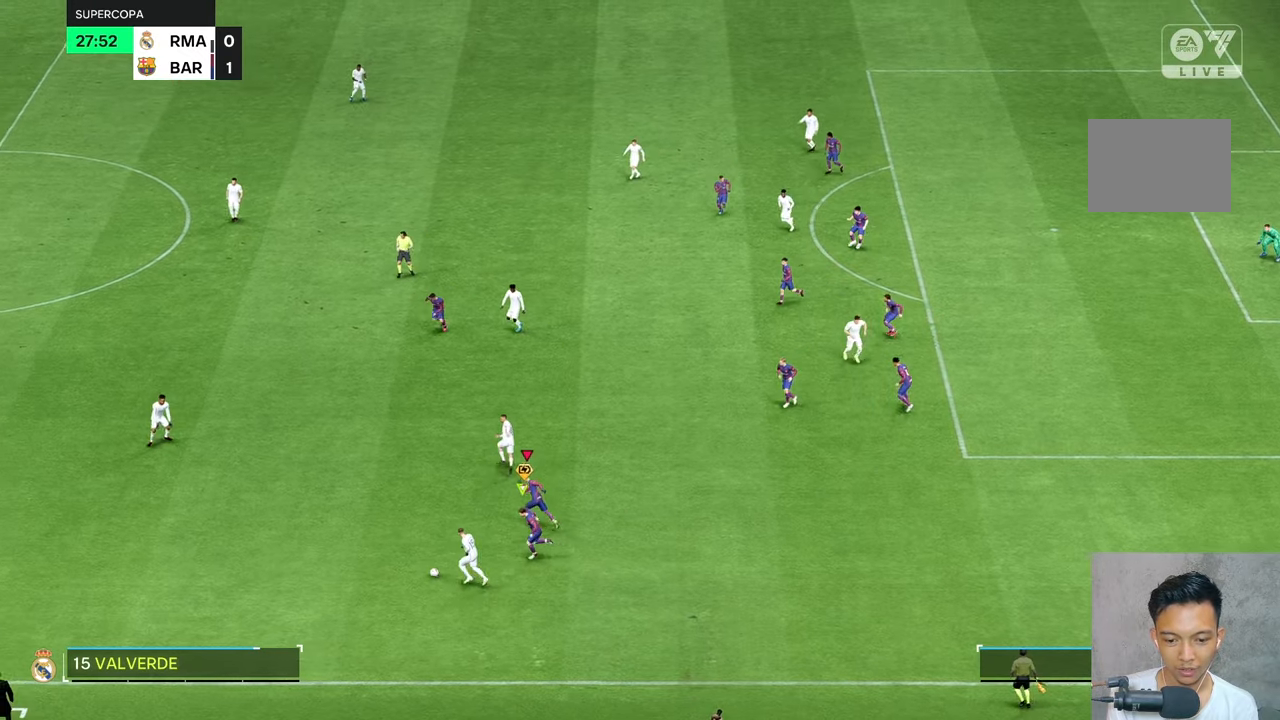
{"buttons": ["L2"], "left_stick": "up-left", "right_stick": "center", "events": []}
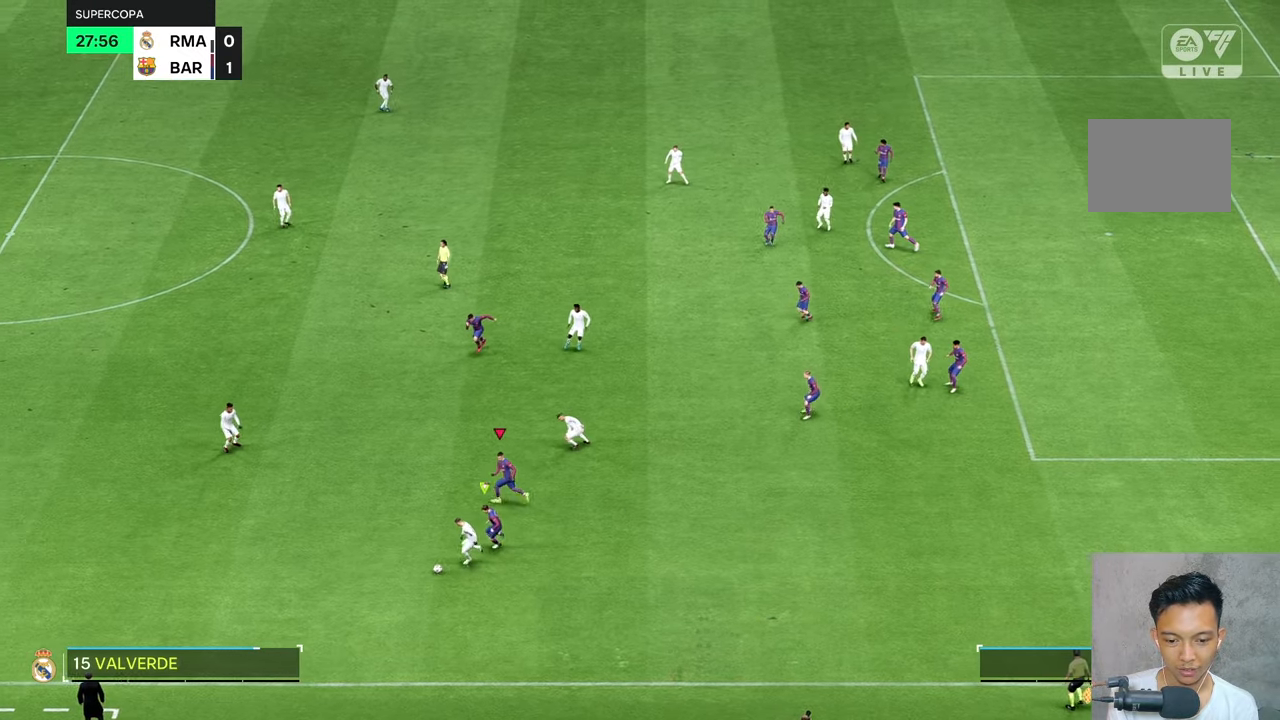
{"buttons": [], "left_stick": "down-left", "right_stick": "center", "events": [[67, "L2", "up"], [84, "left_stick", "down-left"], [117, "R2", "down"], [250, "R2", "up"]]}
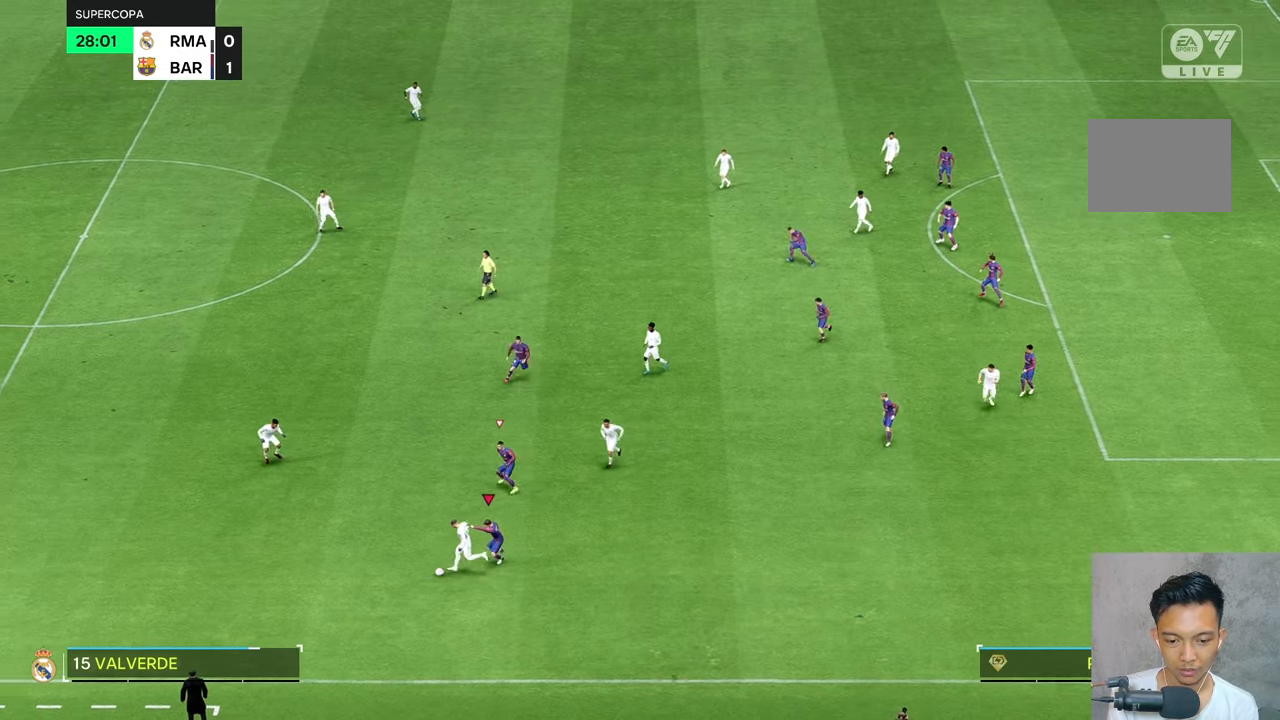
{"buttons": [], "left_stick": "up-left", "right_stick": "center", "events": [[17, "left_stick", "left"], [34, "R2", "down"], [167, "R2", "up"], [417, "left_stick", "up-left"]]}
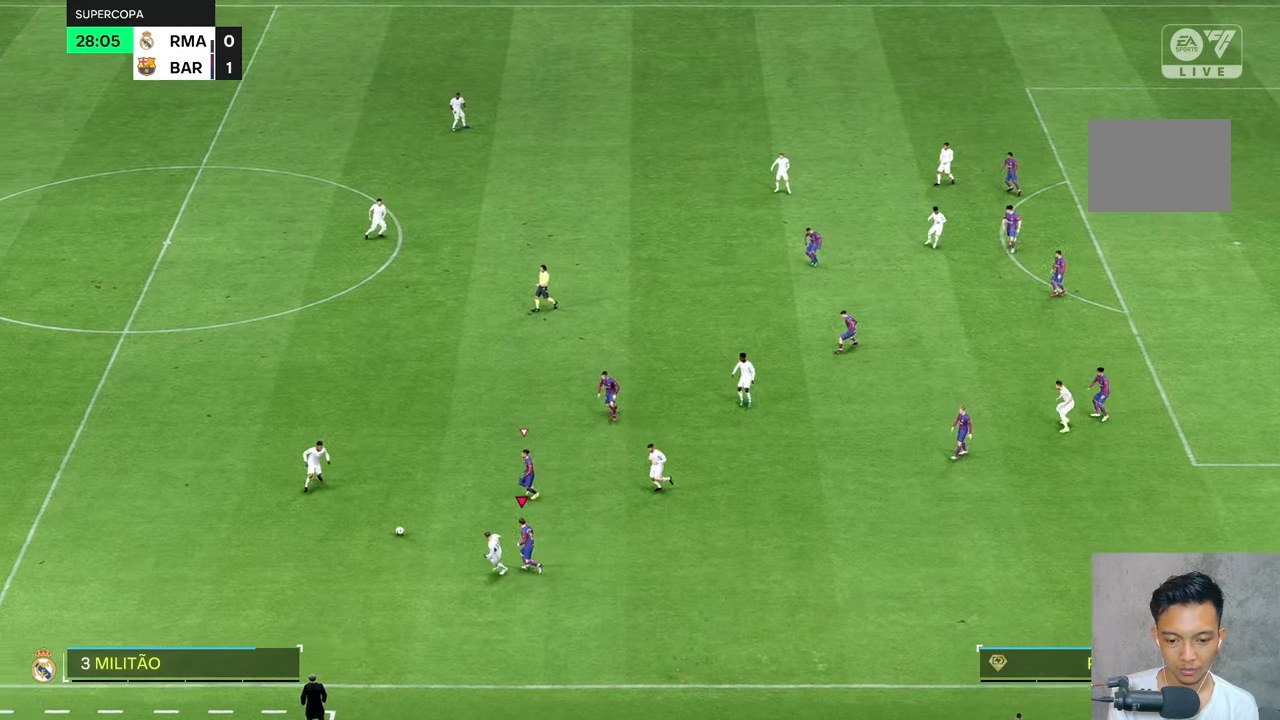
{"buttons": [], "left_stick": "up-left", "right_stick": "center", "events": []}
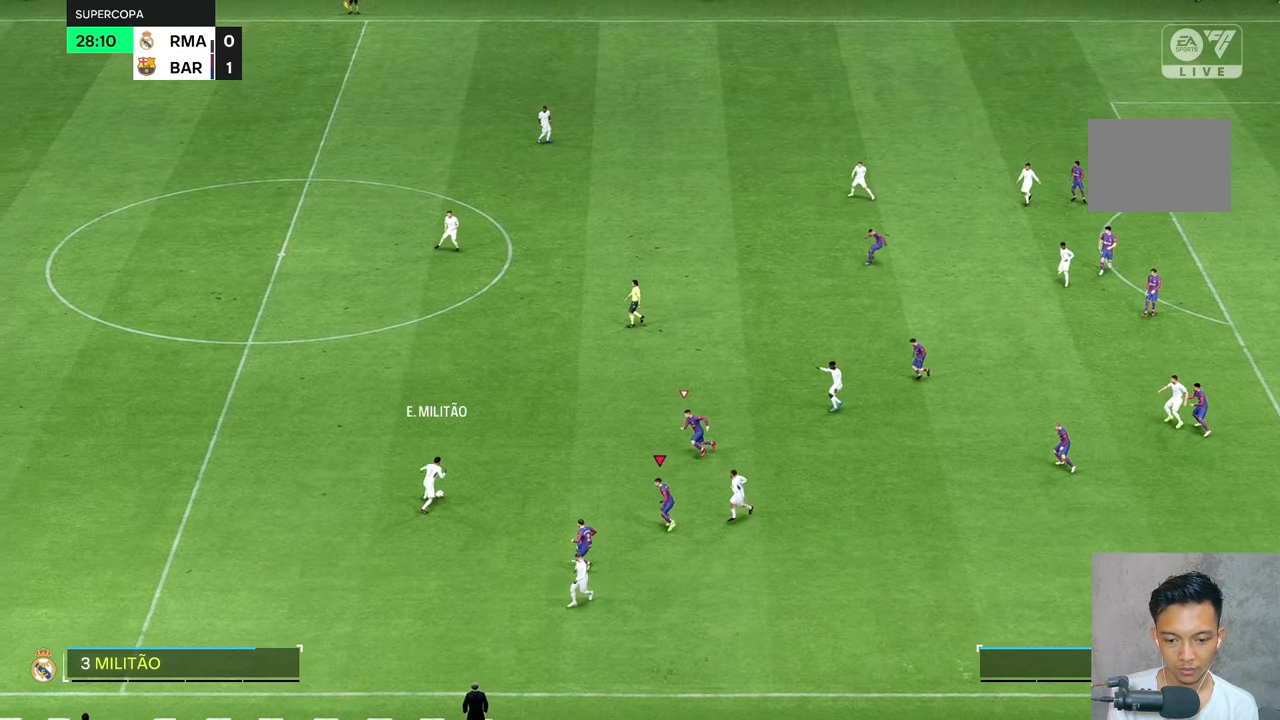
{"buttons": [], "left_stick": "up-left", "right_stick": "center", "events": []}
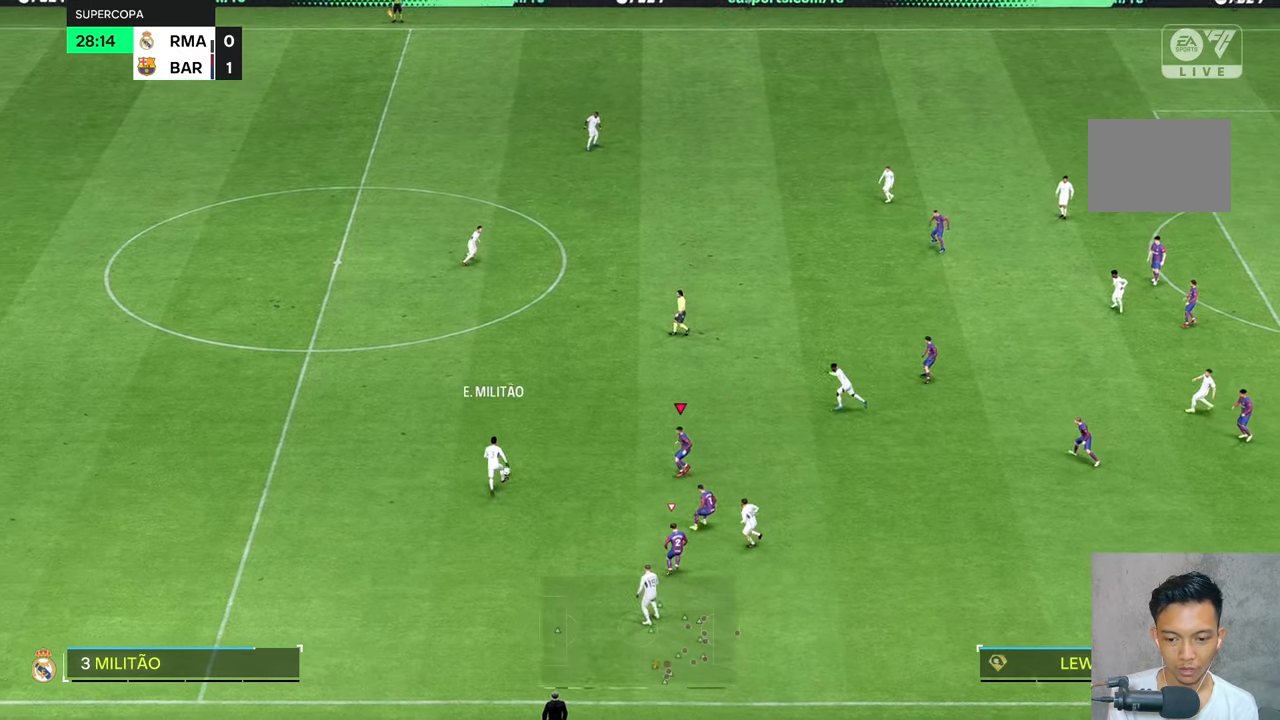
{"buttons": [], "left_stick": "up-left", "right_stick": "center", "events": []}
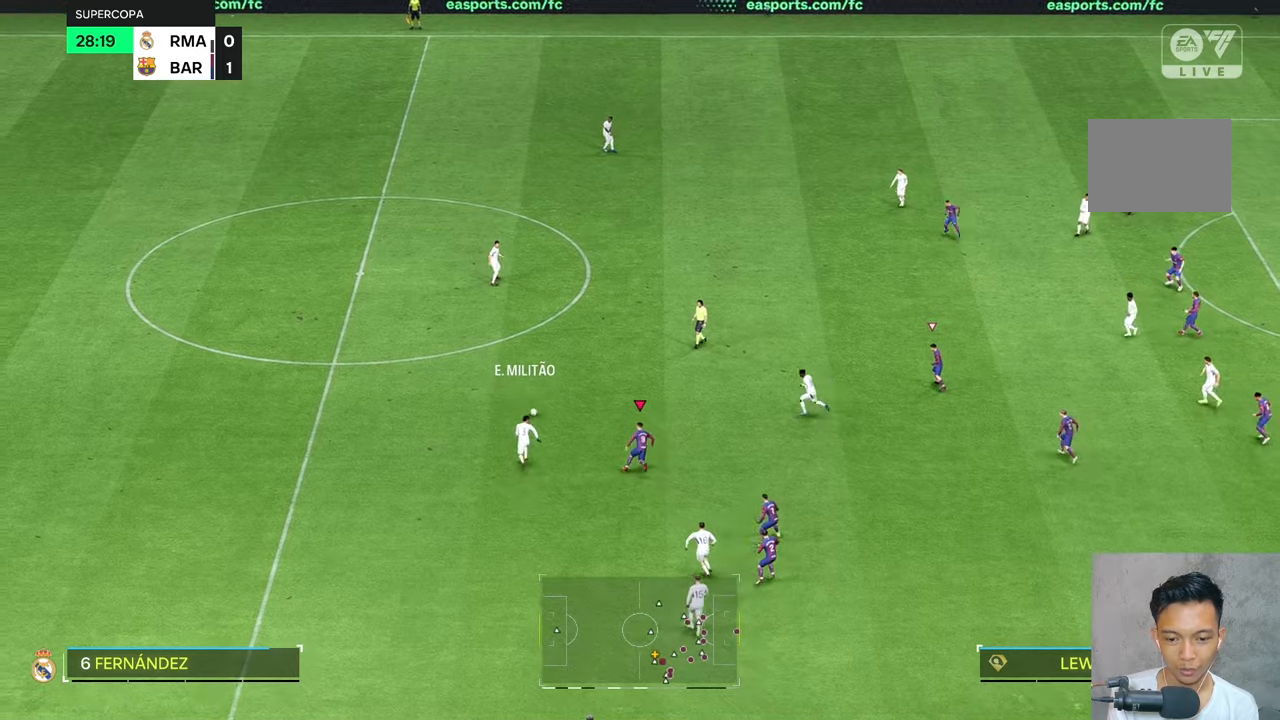
{"buttons": [], "left_stick": "up", "right_stick": "center", "events": [[384, "left_stick", "up"]]}
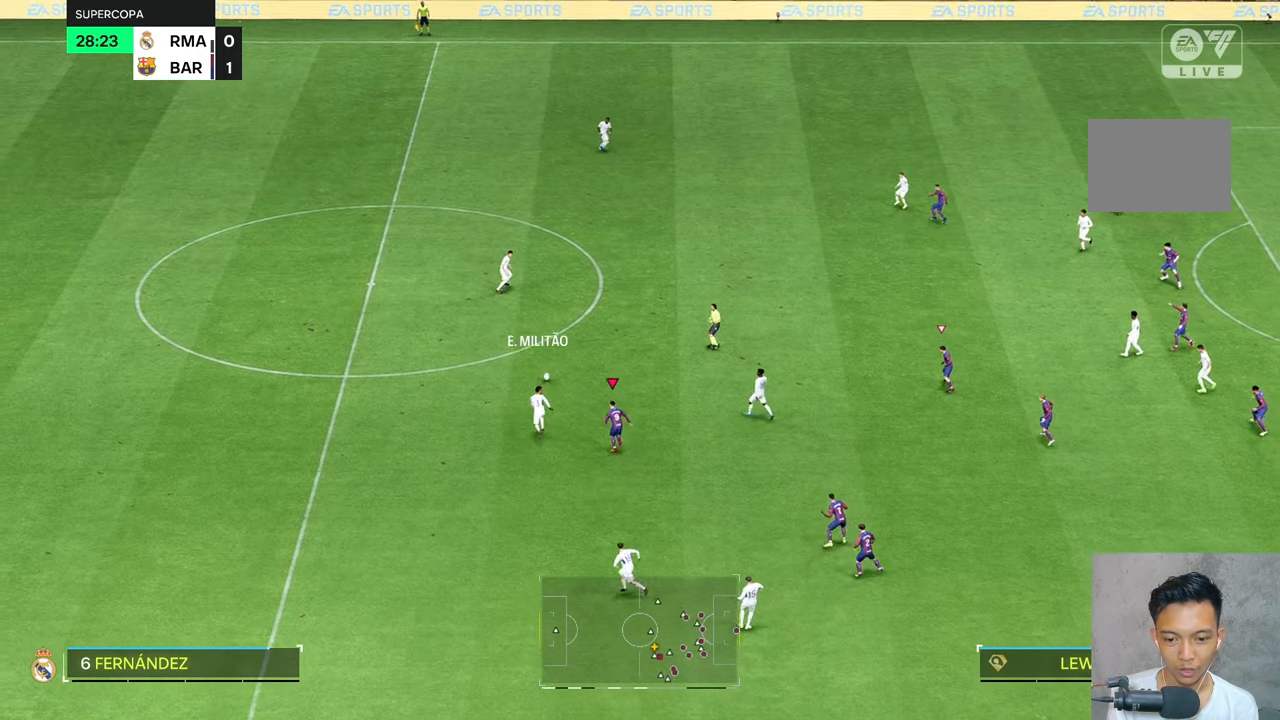
{"buttons": [], "left_stick": "up", "right_stick": "center", "events": []}
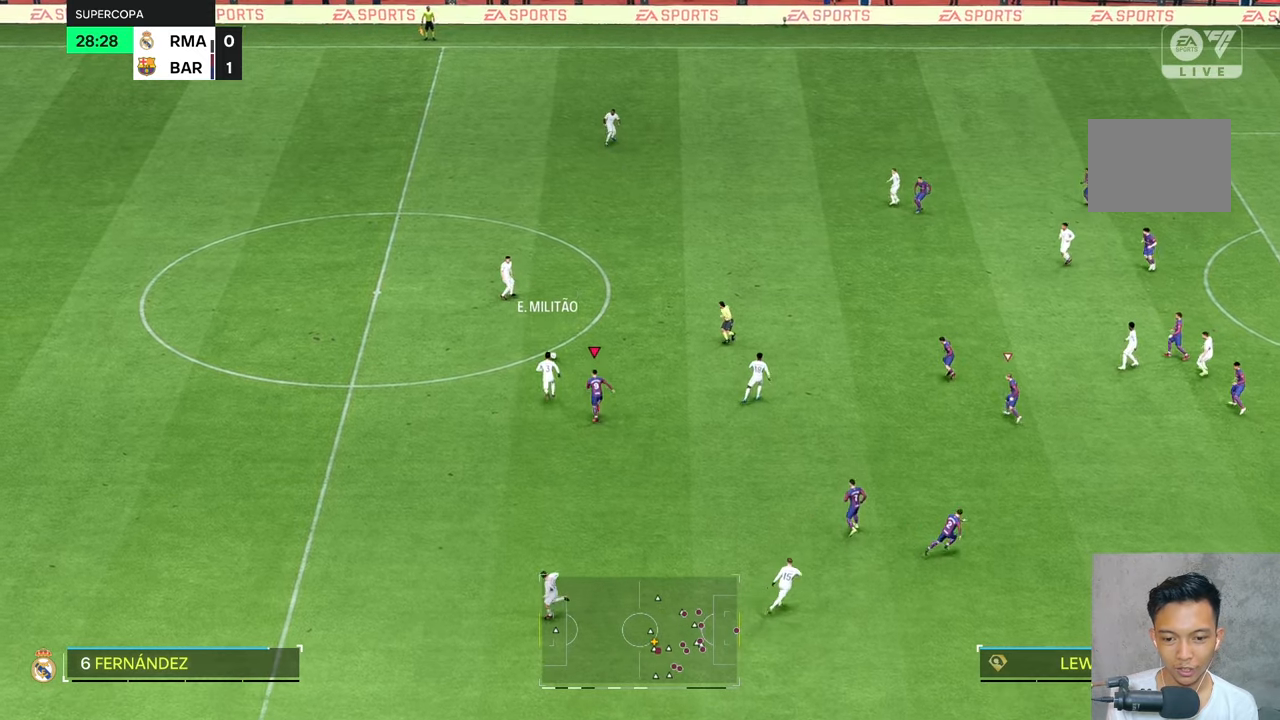
{"buttons": [], "left_stick": "up", "right_stick": "center", "events": []}
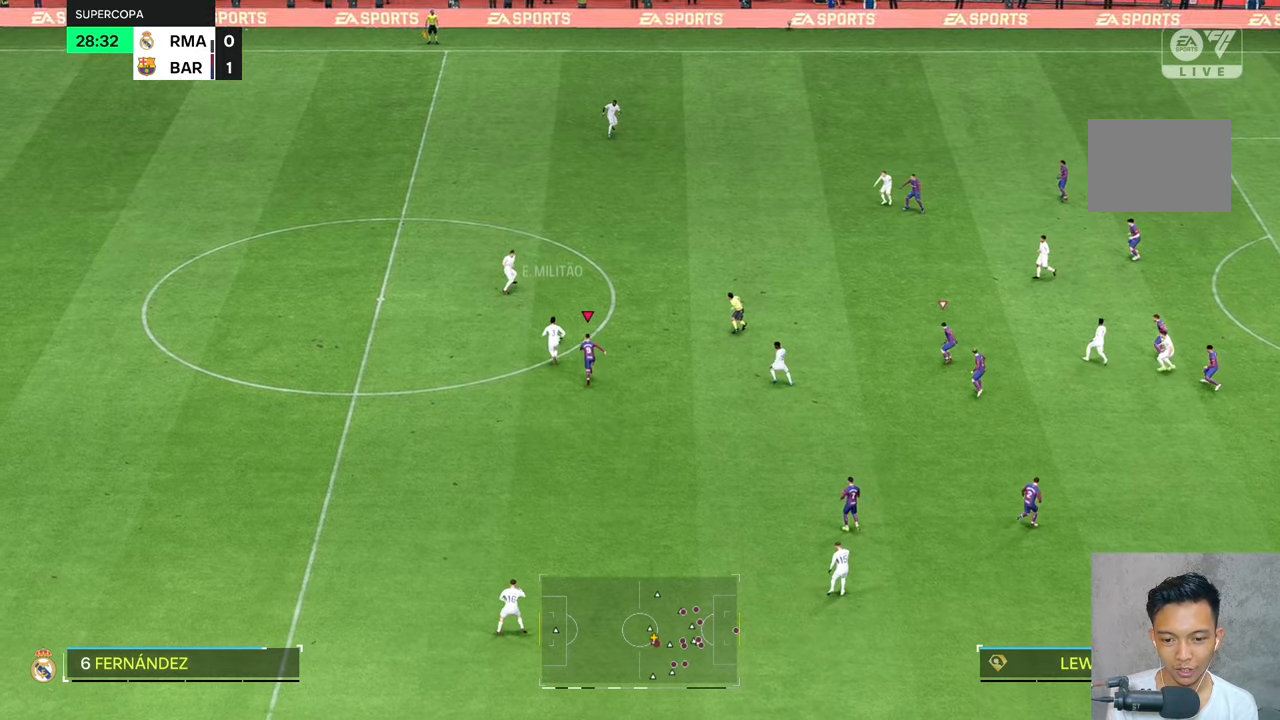
{"buttons": [], "left_stick": "up", "right_stick": "center", "events": []}
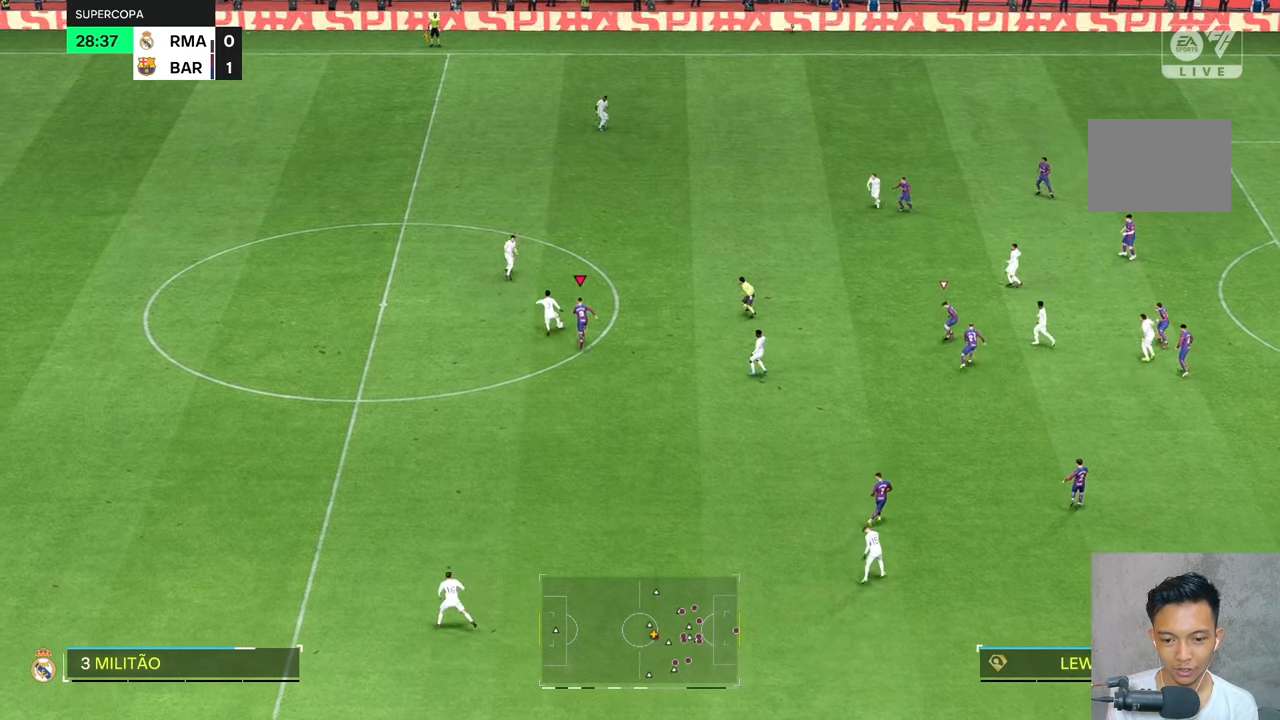
{"buttons": [], "left_stick": "up", "right_stick": "center", "events": [[167, "R2", "down"], [300, "R2", "up"]]}
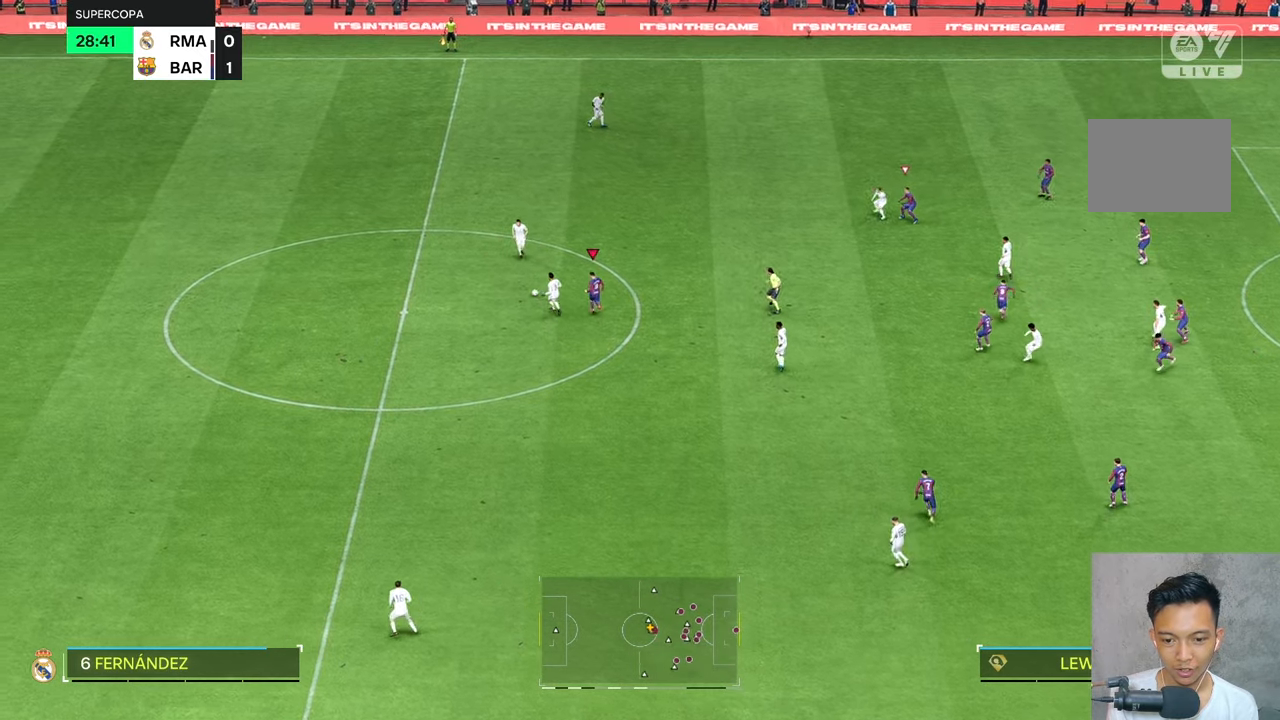
{"buttons": [], "left_stick": "up-left", "right_stick": "center", "events": [[350, "left_stick", "up-left"]]}
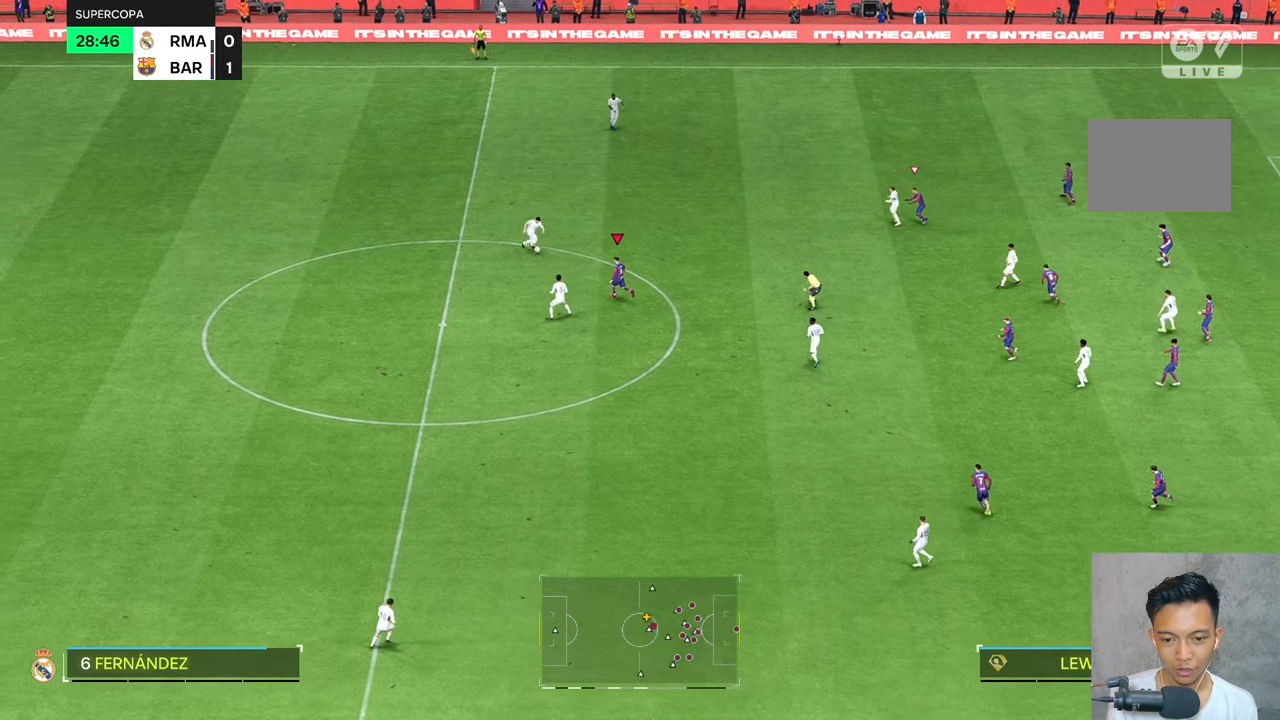
{"buttons": [], "left_stick": "up", "right_stick": "center", "events": [[284, "left_stick", "up"]]}
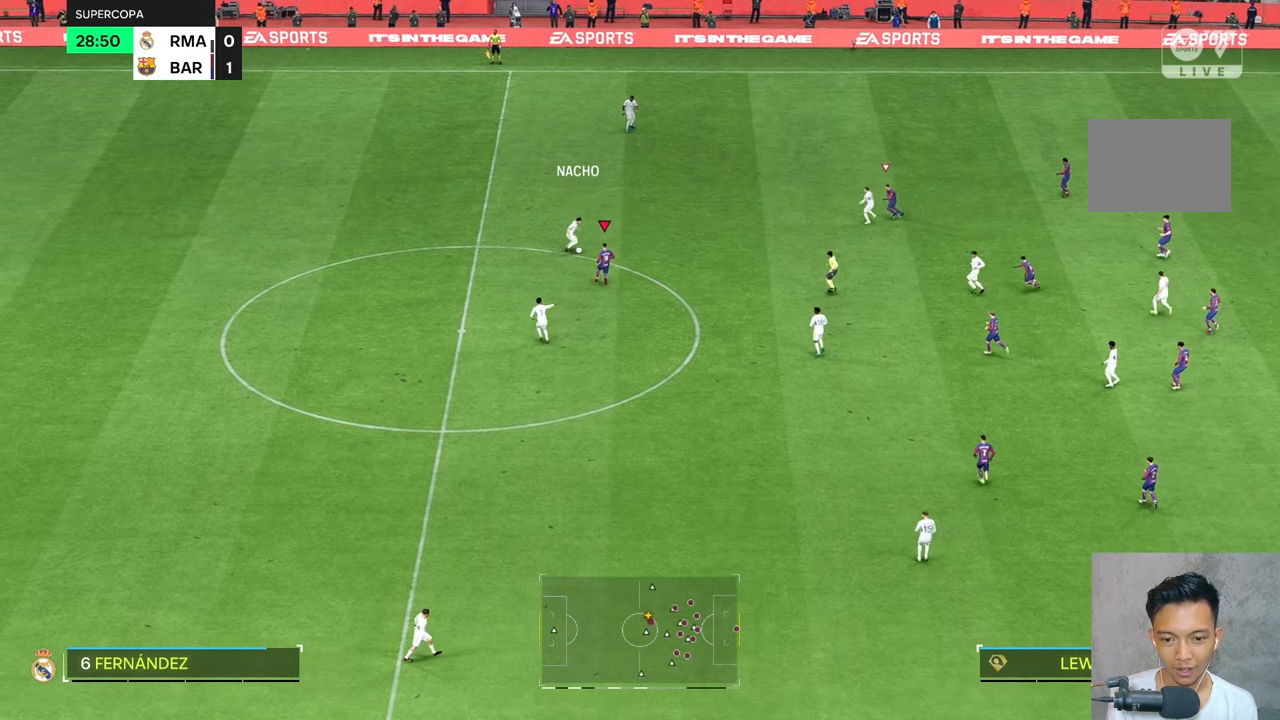
{"buttons": [], "left_stick": "up-right", "right_stick": "center", "events": [[84, "left_stick", "up-right"]]}
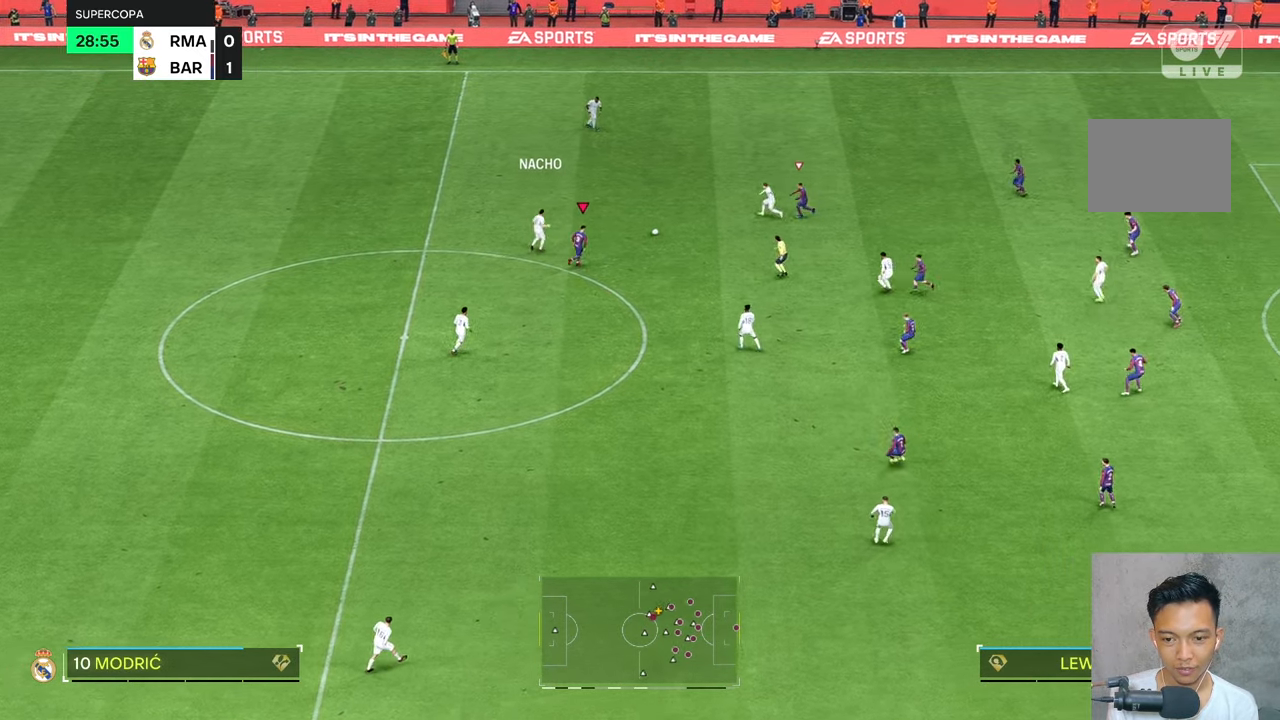
{"buttons": ["L2", "R2"], "left_stick": "right", "right_stick": "center", "events": [[300, "L2", "down"], [417, "R2", "down"], [417, "left_stick", "right"]]}
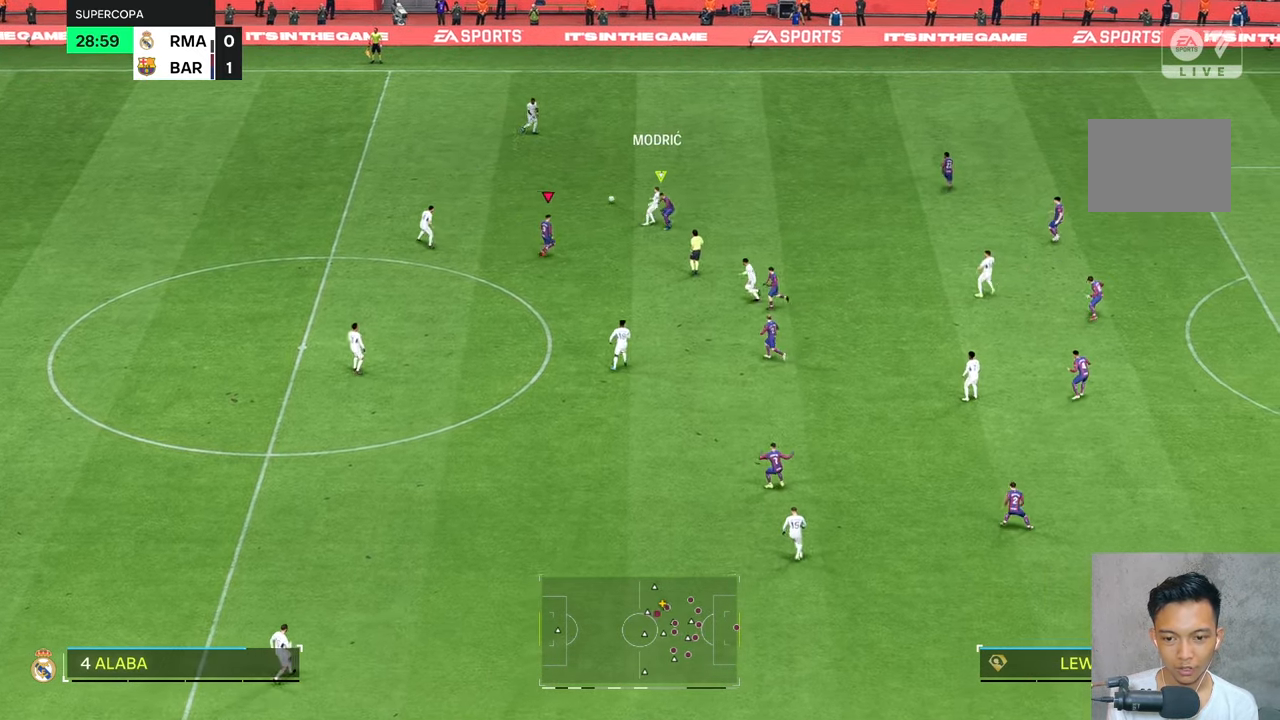
{"buttons": [], "left_stick": "up-right", "right_stick": "center", "events": [[17, "R2", "up"], [67, "R2", "down"], [184, "R2", "up"], [184, "left_stick", "up-right"], [300, "L2", "up"]]}
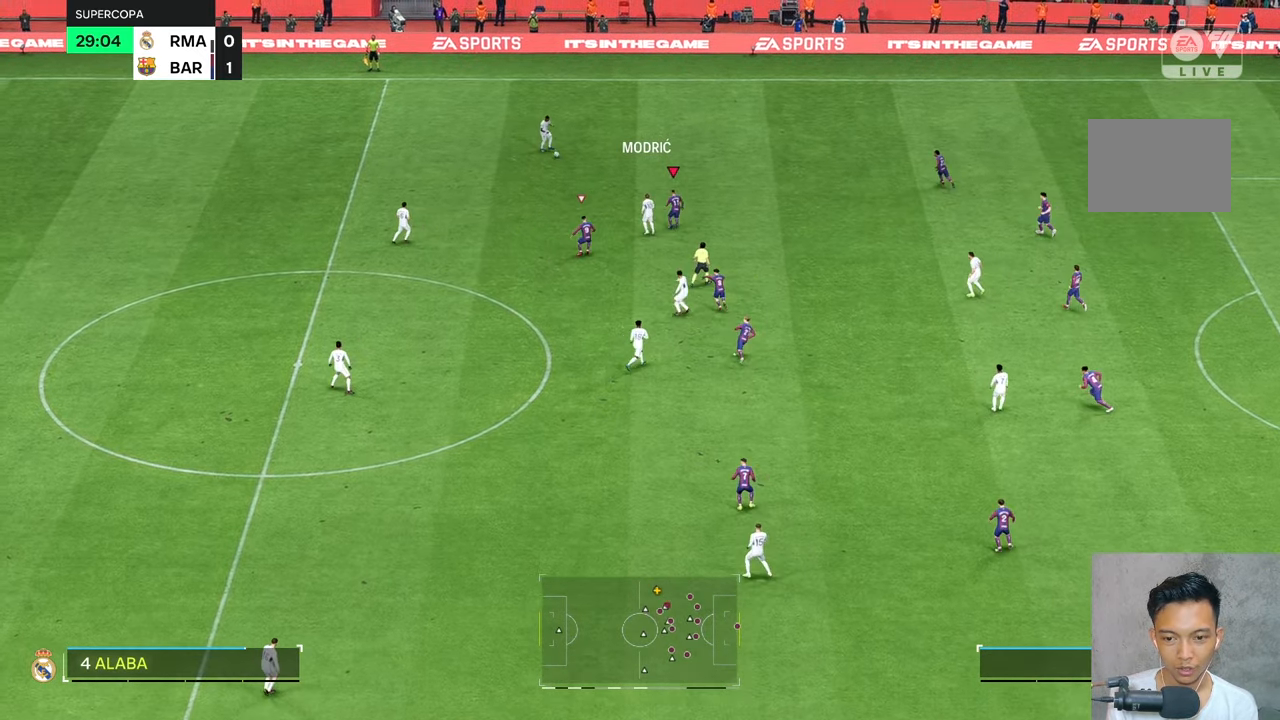
{"buttons": ["DPAD_DOWN"], "left_stick": "center", "right_stick": "center", "events": [[234, "left_stick", "up"], [400, "left_stick", "center"], [467, "DPAD_DOWN", "down"]]}